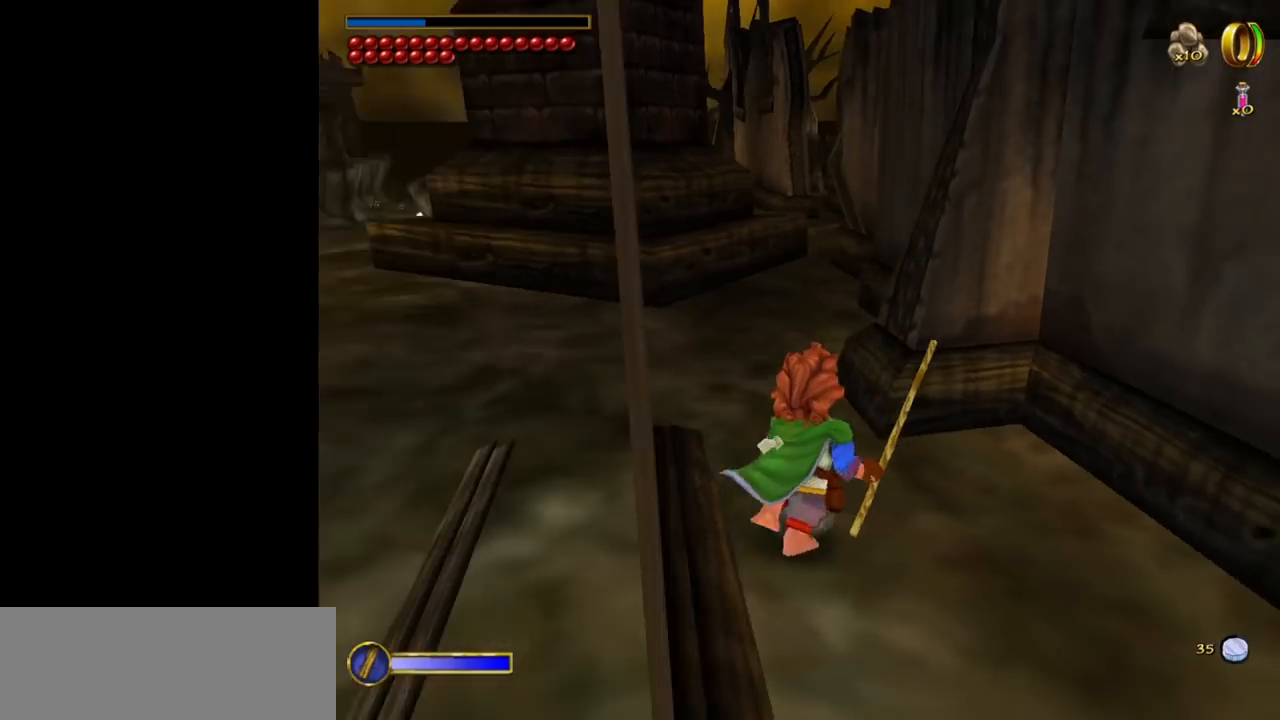
Gameplay with keyboard and mouse; each line is a JSON object with the keys and mouse buttons held at the frame after it. "events" lists presses ("down") and releases ("up") of "1", "2", "3", "a", "ctrl", "d", "down", "e", "escape", "f", "left", "return", "right", "s", "shift", "space", "up", "w", "mouse_left" and "mouse_right" between this image and that frame as [ms after this image, input, new state], when the widget could be followed in between. "mouse_left", "mouse_right" = the "left", "right" buttons of the "mouse" list. No other keys are recorded. Mouse movement is not recorded. Not read: tab.
{"keys": ["a"], "mouse": [], "events": [[34, "mouse_left", "down"], [84, "mouse_left", "up"], [317, "a", "down"], [317, "w", "down"], [417, "w", "up"]]}
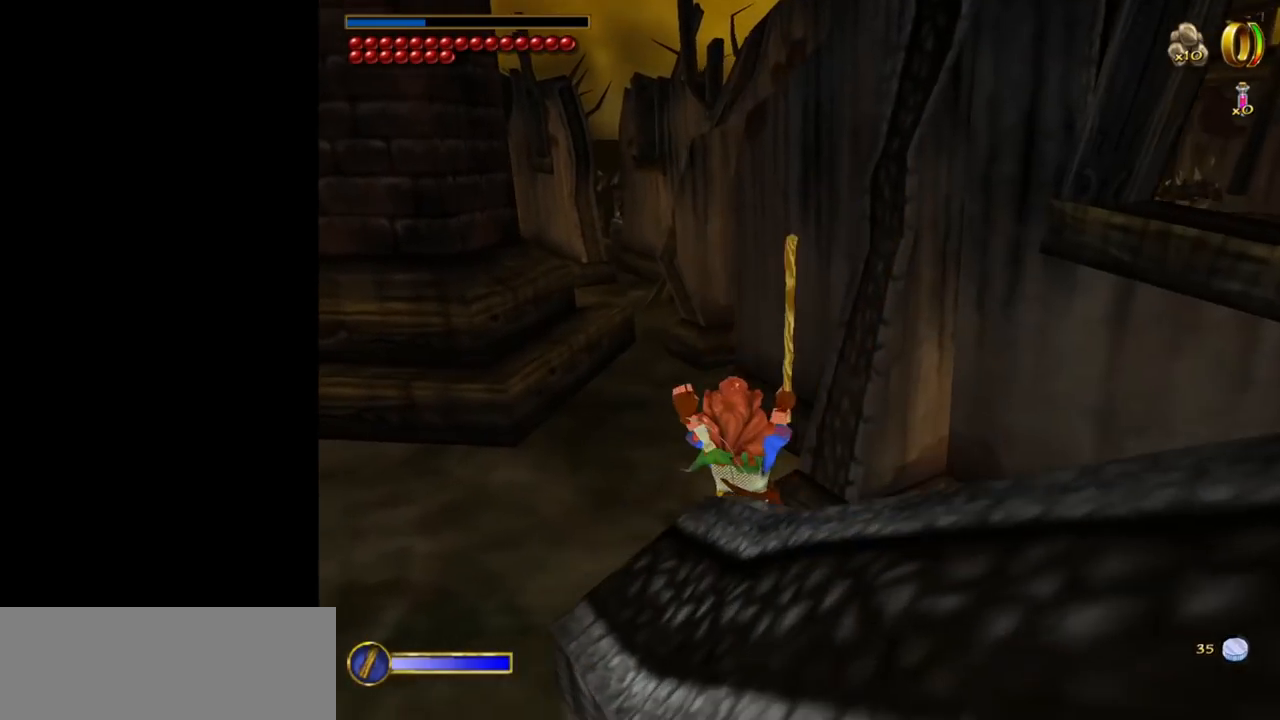
{"keys": ["w"], "mouse": [], "events": [[234, "w", "down"], [284, "a", "up"]]}
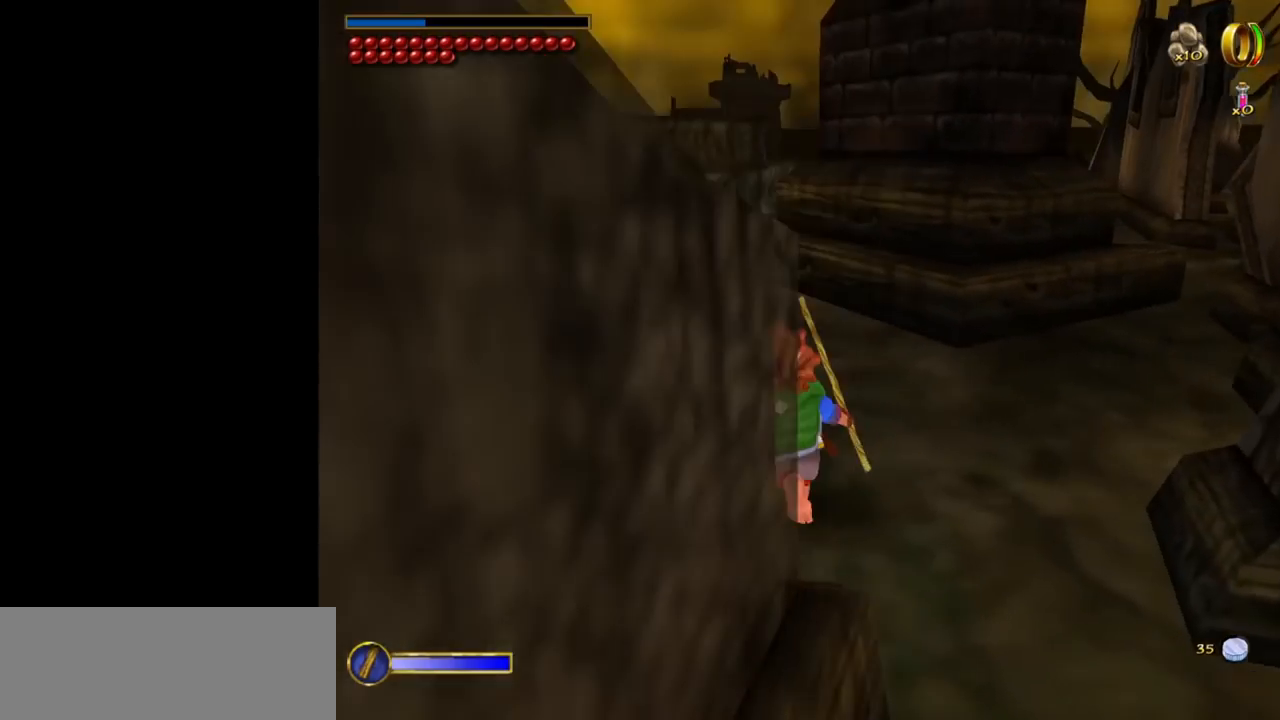
{"keys": [], "mouse": [], "events": [[434, "w", "up"]]}
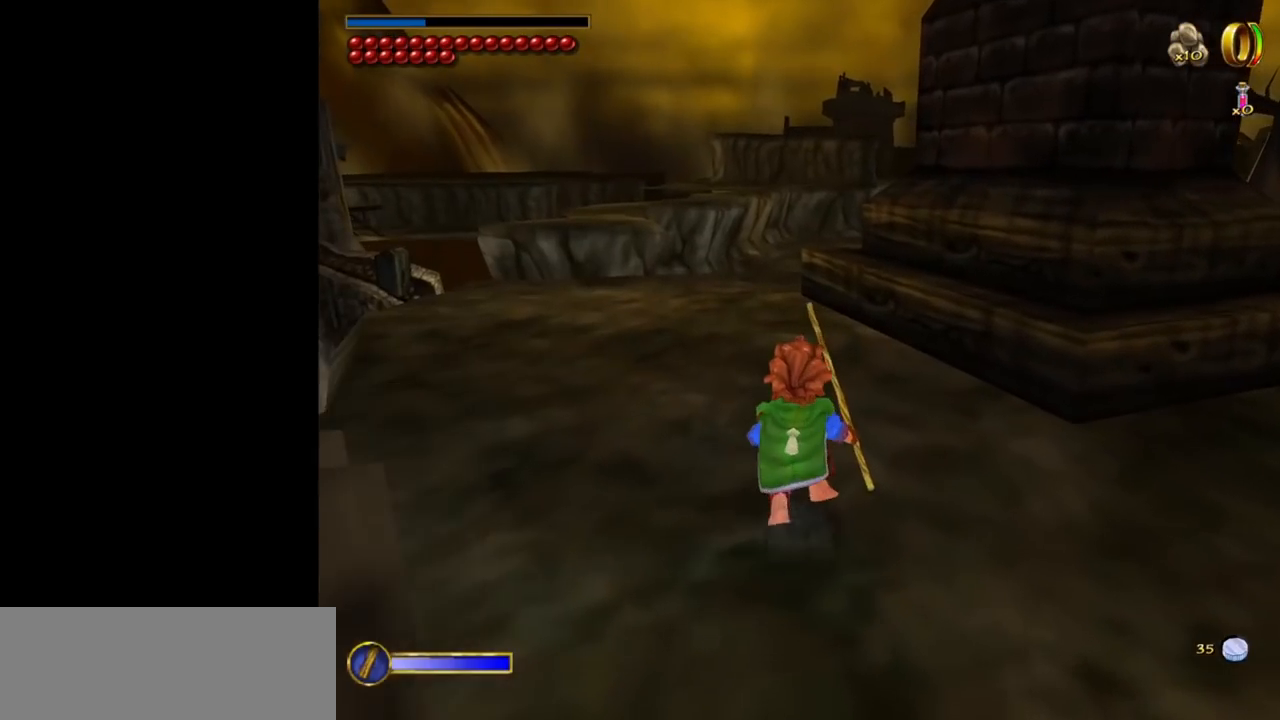
{"keys": ["s"], "mouse": [], "events": [[167, "a", "down"], [217, "d", "down"], [267, "a", "up"], [367, "d", "up"], [417, "s", "down"]]}
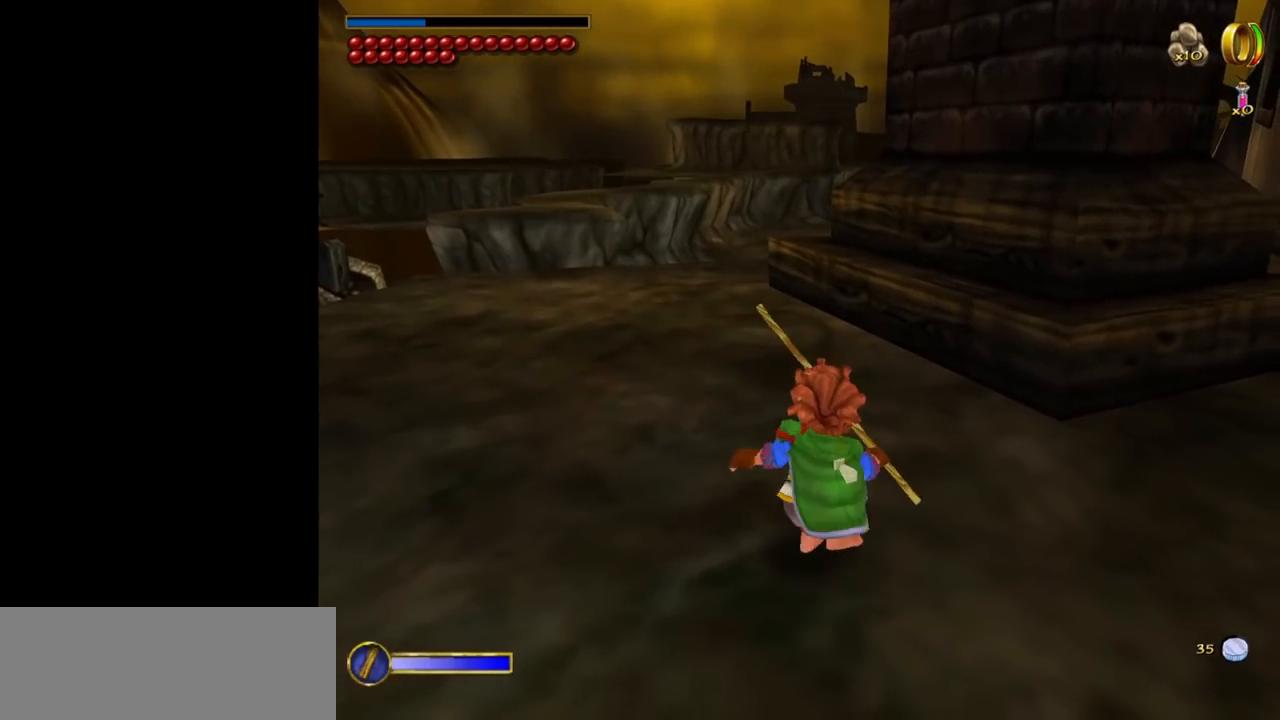
{"keys": ["s"], "mouse": [], "events": [[100, "d", "down"], [100, "s", "up"], [184, "d", "up"], [234, "a", "down"], [334, "a", "up"], [467, "s", "down"]]}
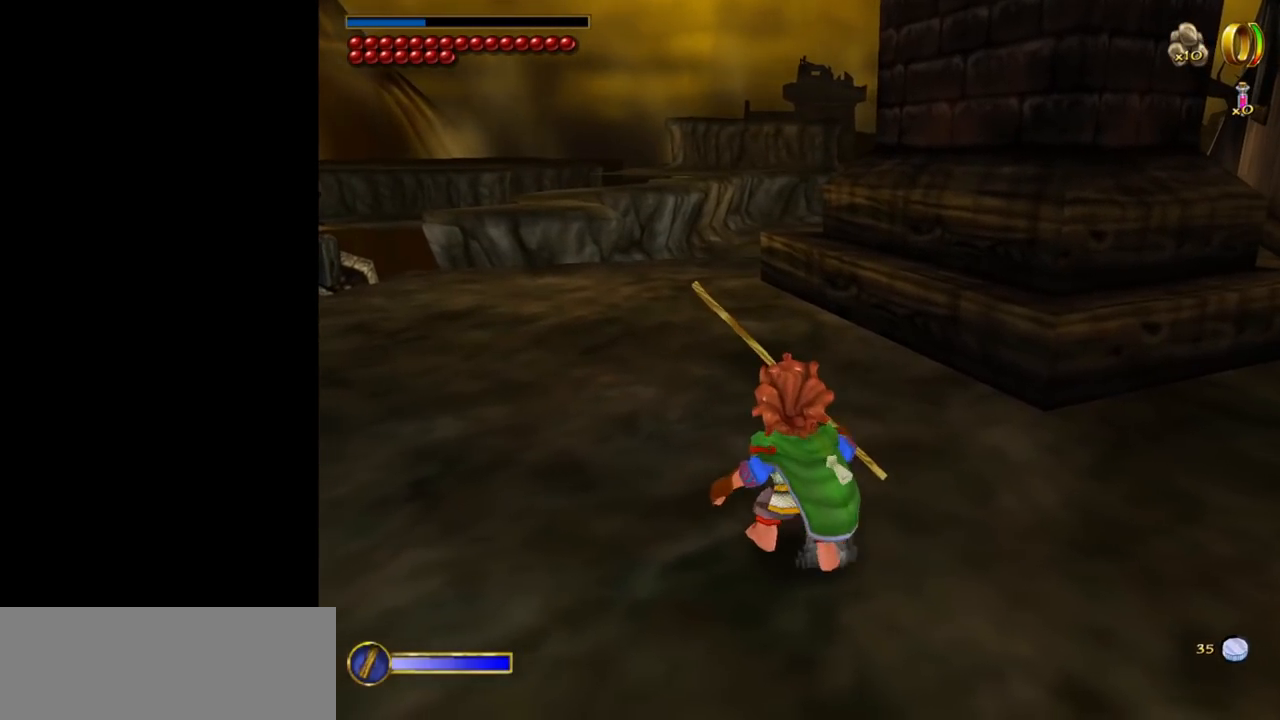
{"keys": [], "mouse": [], "events": [[400, "s", "up"]]}
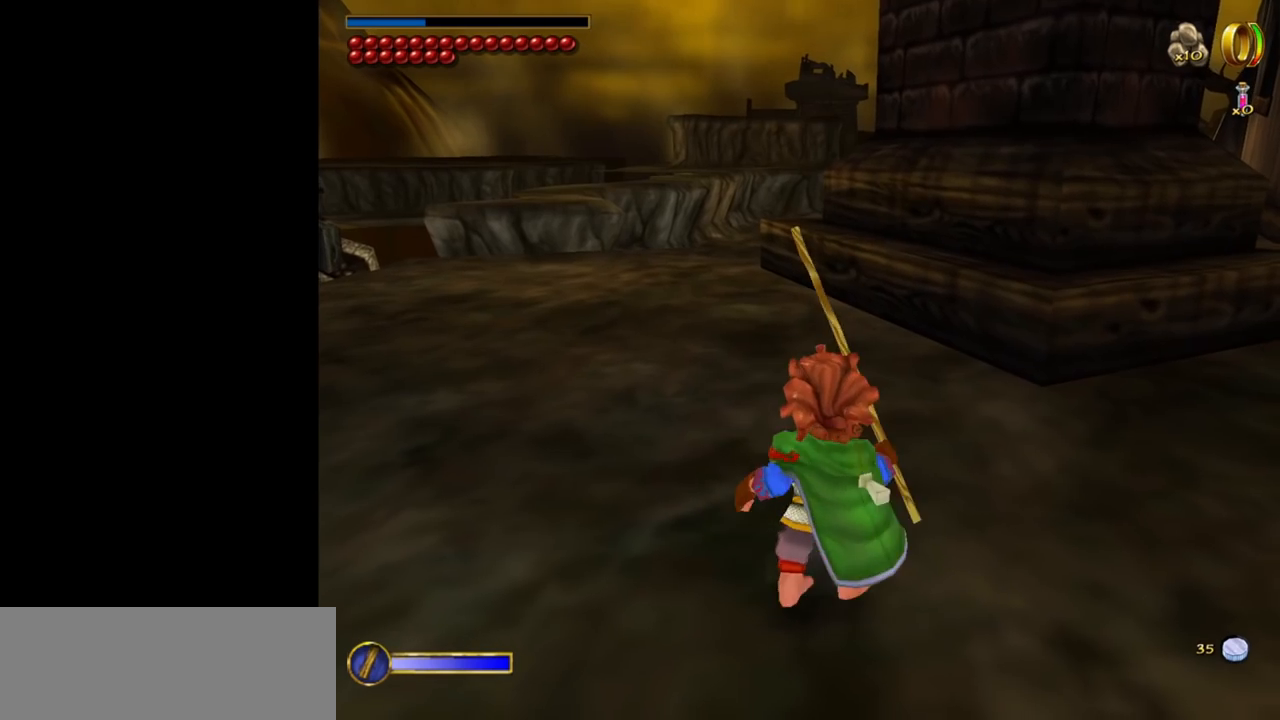
{"keys": [], "mouse": [], "events": [[34, "d", "down"], [84, "a", "down"], [84, "d", "up"], [167, "a", "up"], [217, "d", "down"], [267, "d", "up"], [317, "a", "down"], [417, "a", "up"]]}
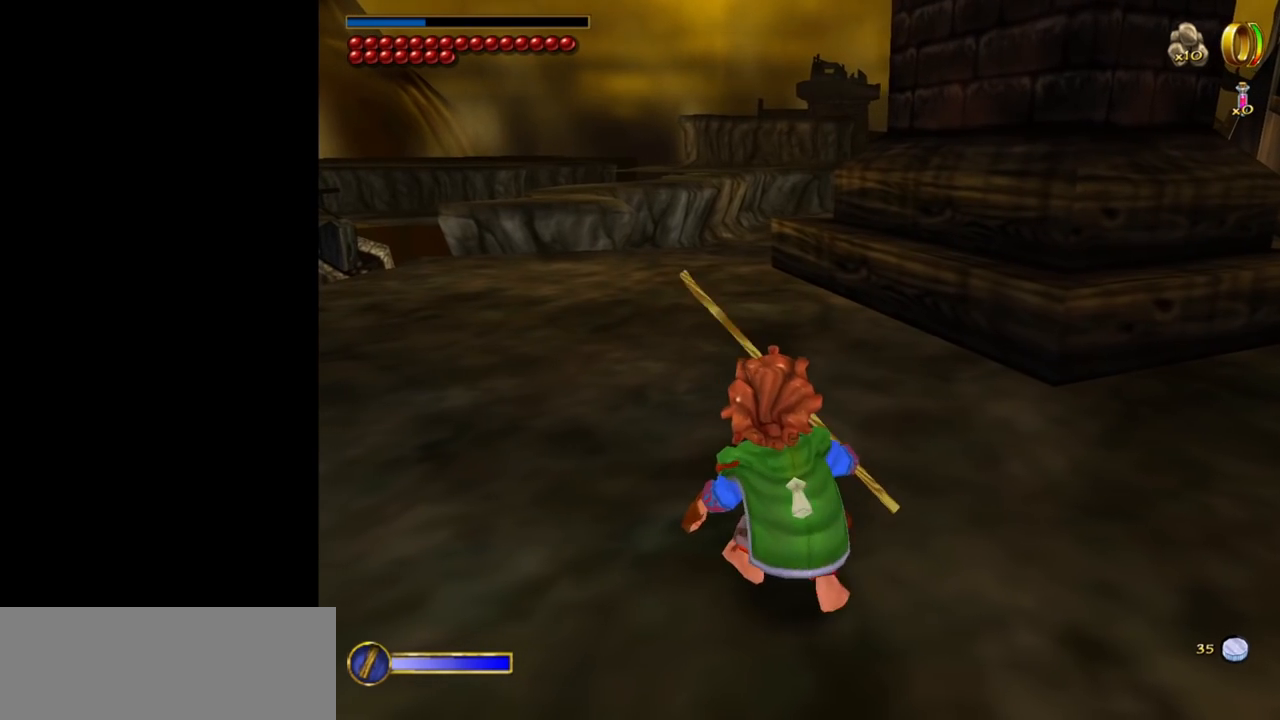
{"keys": ["w"], "mouse": [], "events": [[467, "w", "down"]]}
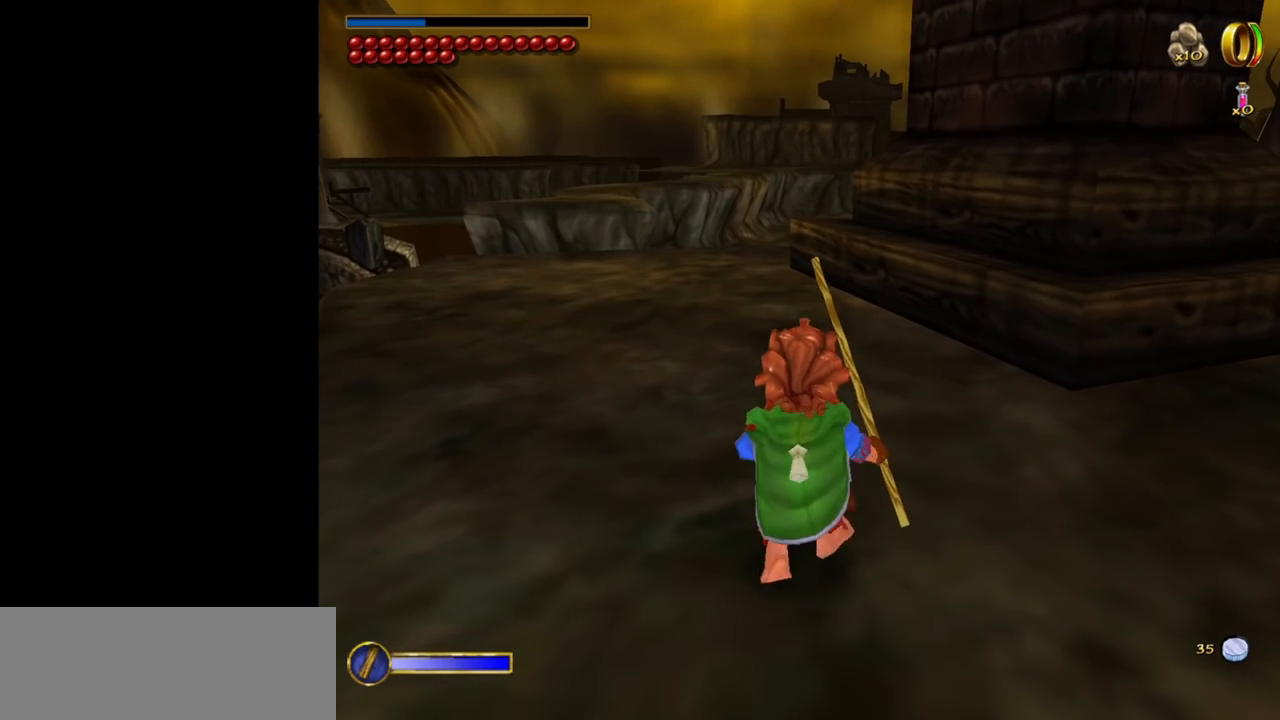
{"keys": ["a", "w"], "mouse": [], "events": [[167, "mouse_right", "down"], [200, "mouse_left", "down"], [284, "mouse_left", "up"], [350, "mouse_right", "up"], [484, "a", "down"]]}
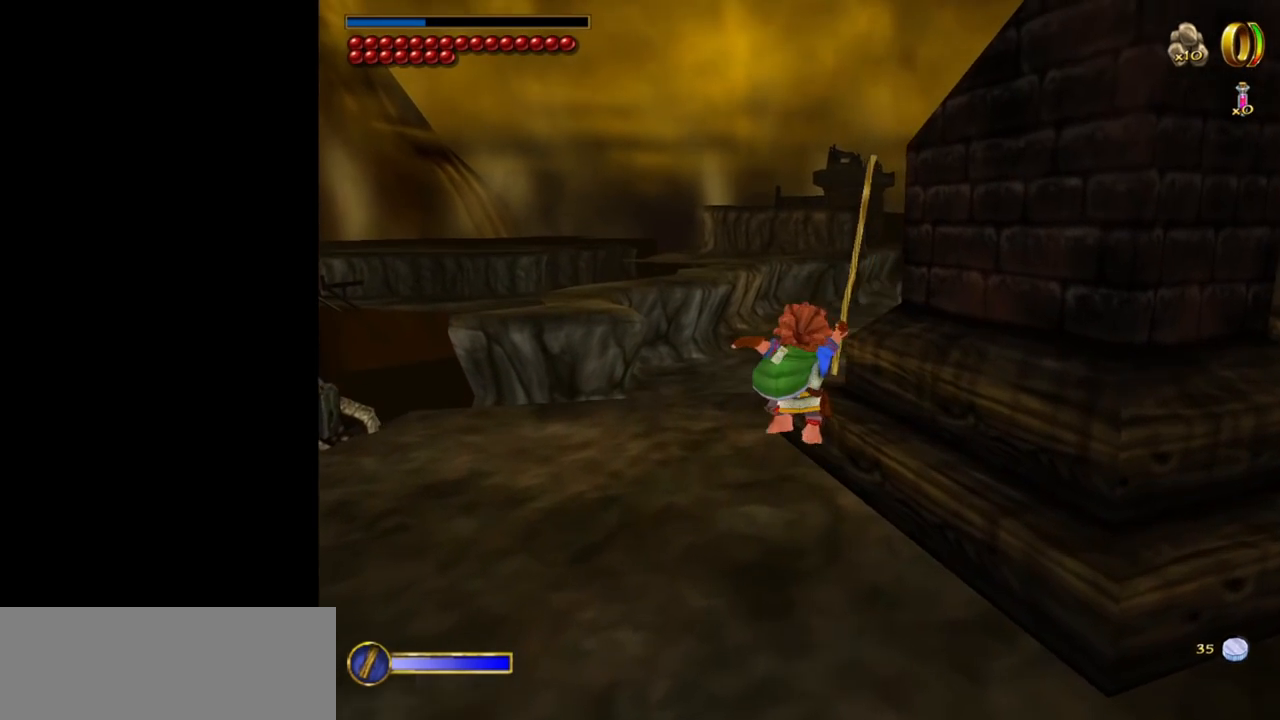
{"keys": ["w"], "mouse": [], "events": [[134, "a", "up"]]}